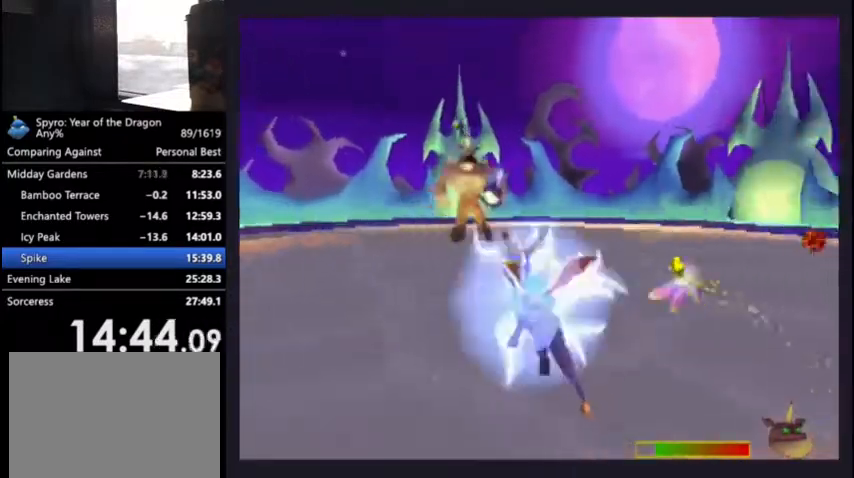
Gameplay with a controller (PlayStation layout); each line is a JSON object with the inputs held at the frame after it. "events" lists button and stick changes between this image and that frame as [ms after this image, input, new state], when the widget could be followed in between. This document gives stick clicks only as held states, not as events.
{"buttons": ["SQUARE", "DPAD_UP", "DPAD_RIGHT"], "left_stick": "center", "right_stick": "center", "events": [[400, "SQUARE", "down"], [500, "L2", "up"]]}
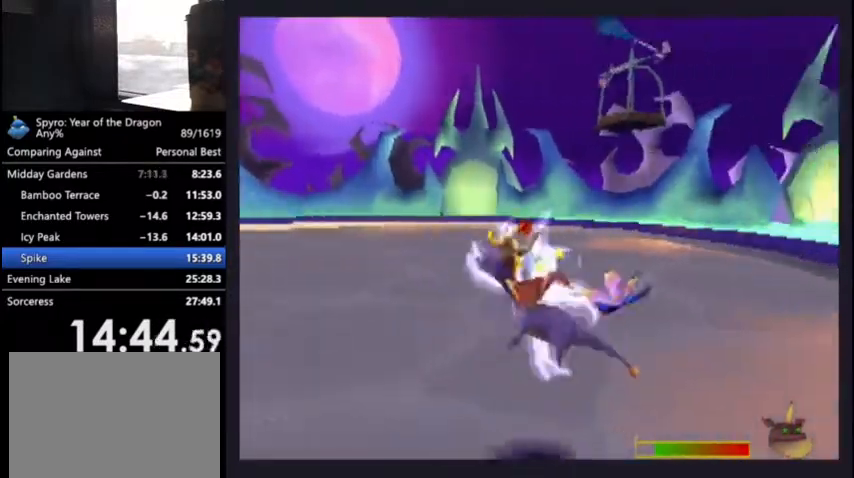
{"buttons": ["SQUARE", "DPAD_UP", "DPAD_RIGHT"], "left_stick": "center", "right_stick": "center", "events": []}
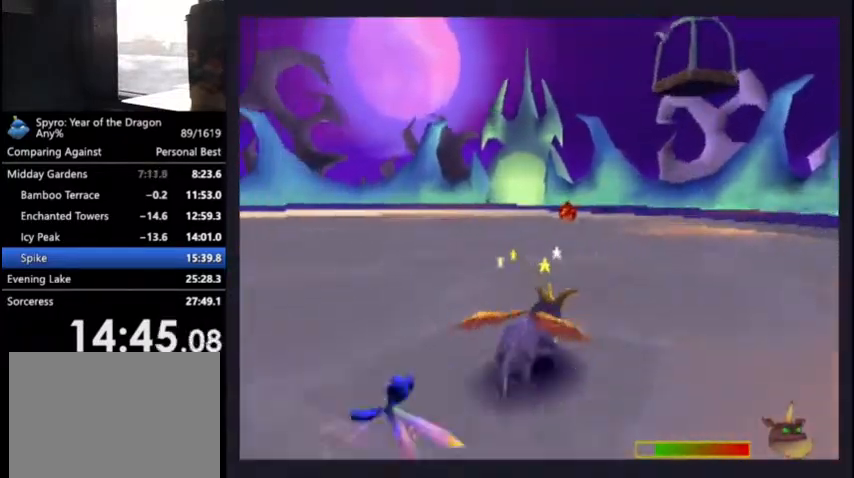
{"buttons": ["SQUARE", "DPAD_UP", "DPAD_RIGHT"], "left_stick": "center", "right_stick": "center", "events": [[167, "R2", "down"], [467, "R2", "up"]]}
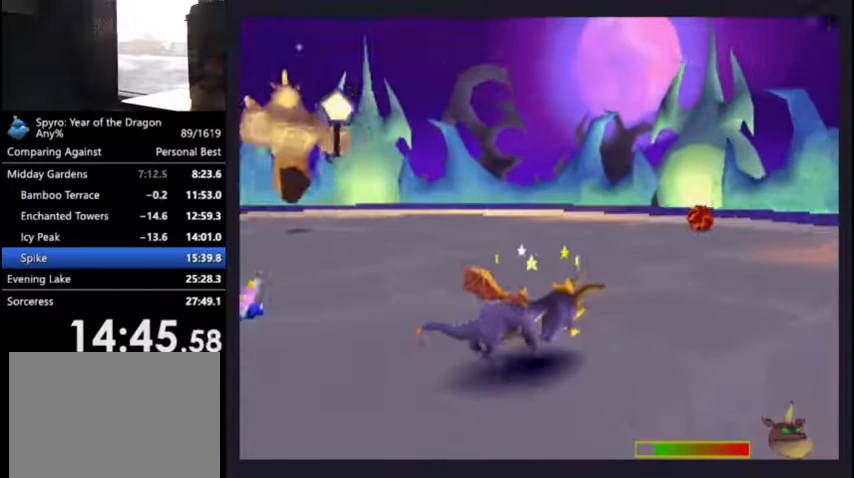
{"buttons": ["SQUARE", "DPAD_RIGHT"], "left_stick": "center", "right_stick": "center", "events": [[33, "DPAD_UP", "up"]]}
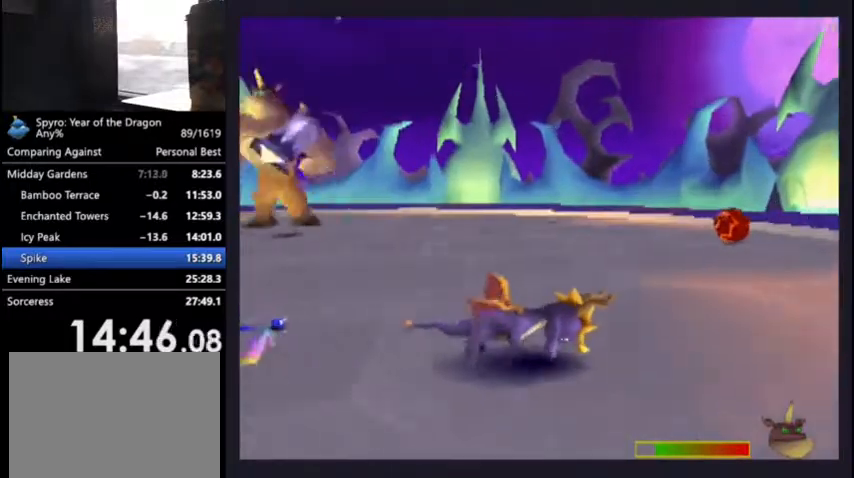
{"buttons": ["SQUARE", "DPAD_UP", "DPAD_RIGHT"], "left_stick": "center", "right_stick": "center", "events": [[233, "DPAD_UP", "down"]]}
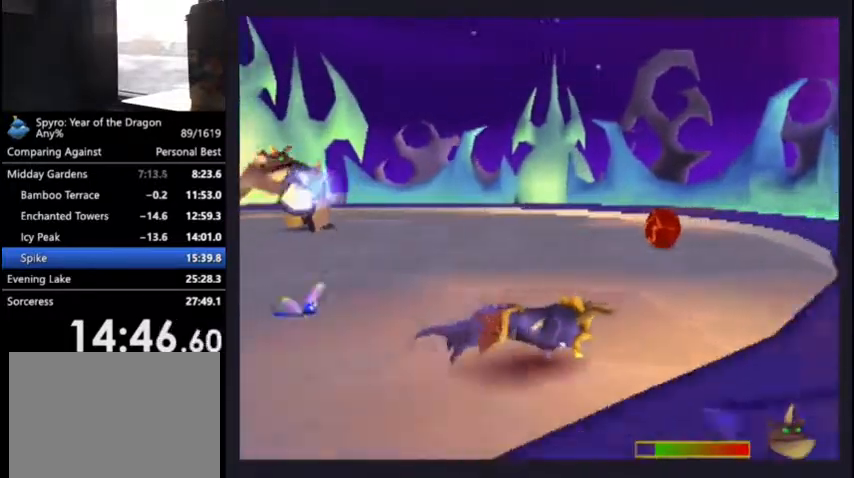
{"buttons": ["SQUARE", "DPAD_UP", "DPAD_RIGHT"], "left_stick": "center", "right_stick": "center", "events": []}
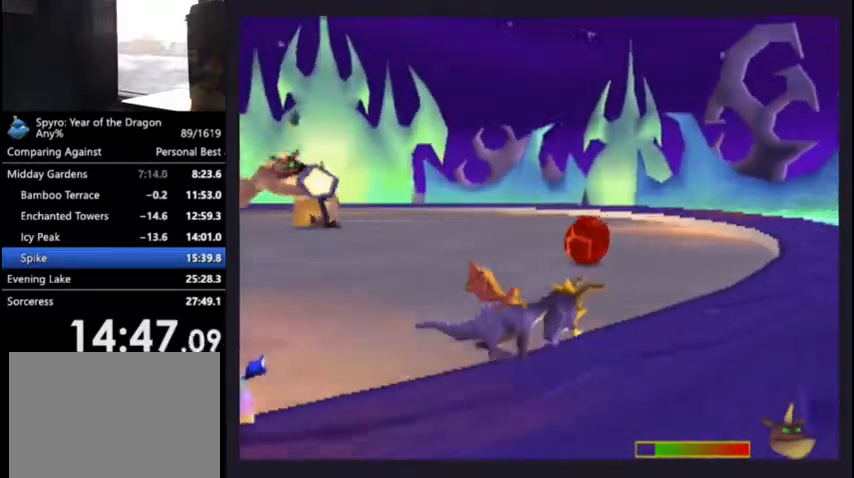
{"buttons": ["R2", "DPAD_UP"], "left_stick": "center", "right_stick": "center", "events": [[67, "R2", "down"], [133, "DPAD_RIGHT", "up"], [133, "SQUARE", "up"], [233, "DPAD_UP", "up"], [400, "DPAD_UP", "down"]]}
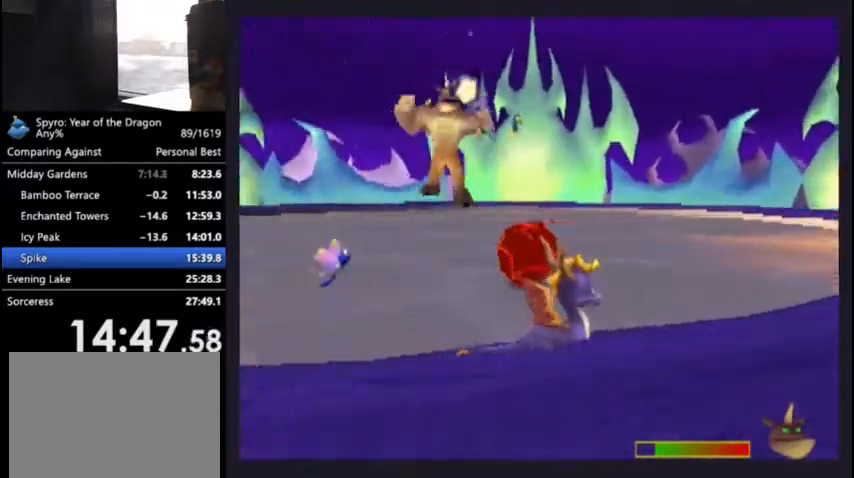
{"buttons": ["SQUARE", "DPAD_UP"], "left_stick": "center", "right_stick": "center", "events": [[133, "R2", "up"], [133, "SQUARE", "down"]]}
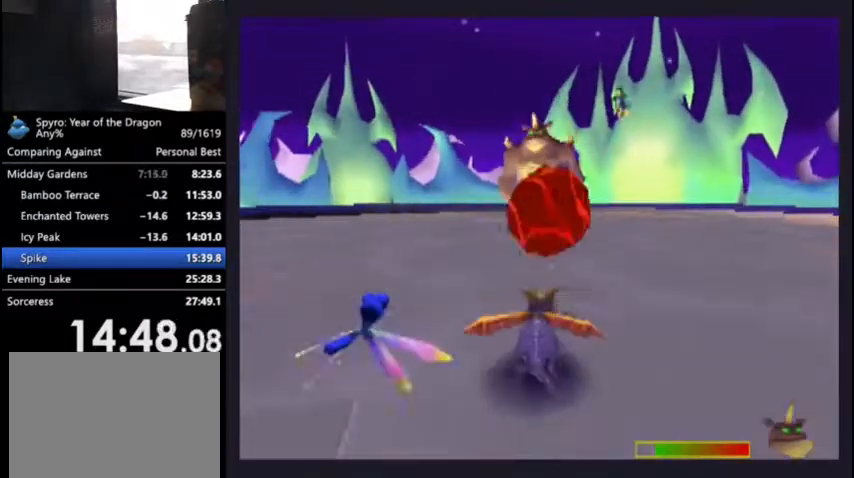
{"buttons": ["SQUARE", "DPAD_DOWN", "DPAD_LEFT"], "left_stick": "center", "right_stick": "center", "events": [[33, "DPAD_LEFT", "down"], [33, "SQUARE", "up"], [100, "DPAD_UP", "up"], [133, "CROSS", "down"], [133, "DPAD_DOWN", "down"], [200, "CROSS", "up"], [400, "SQUARE", "down"]]}
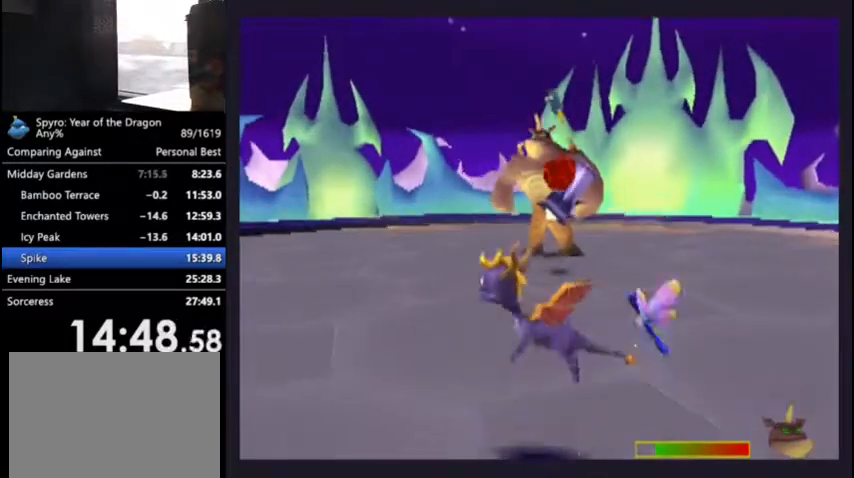
{"buttons": ["SQUARE", "L2", "DPAD_UP", "DPAD_LEFT"], "left_stick": "center", "right_stick": "center", "events": [[200, "DPAD_DOWN", "up"], [333, "DPAD_UP", "down"], [367, "L2", "down"]]}
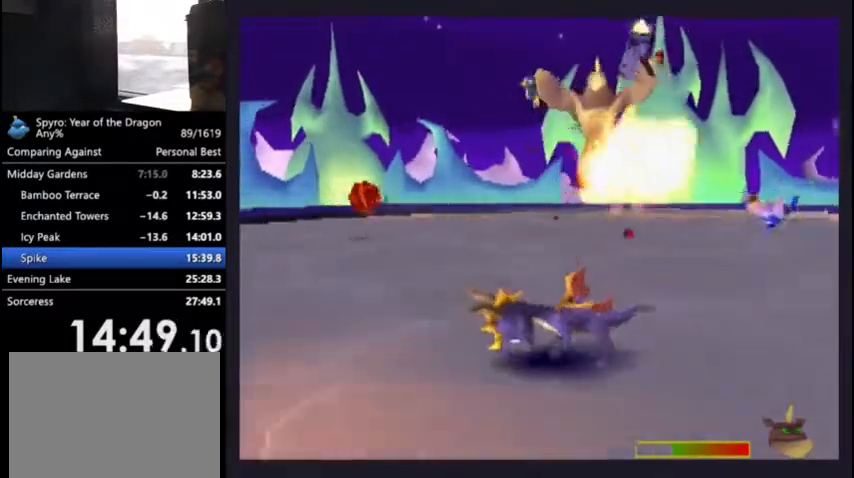
{"buttons": ["SQUARE", "DPAD_UP", "DPAD_LEFT"], "left_stick": "center", "right_stick": "center", "events": [[133, "L2", "up"]]}
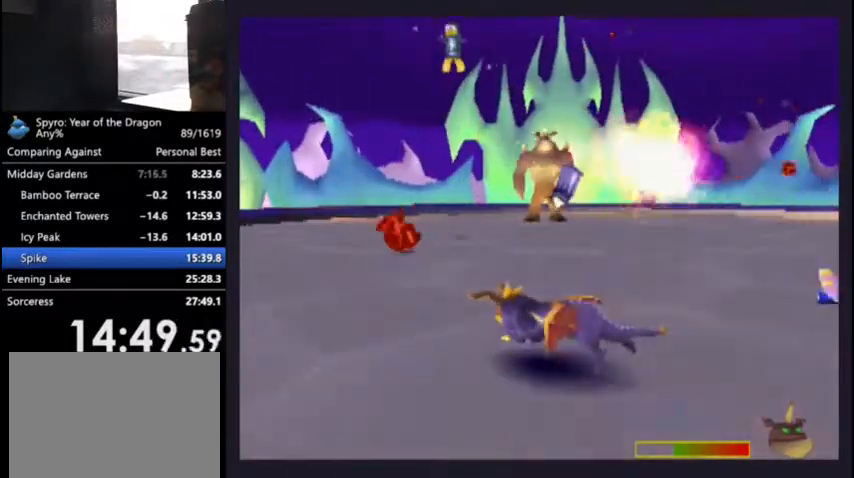
{"buttons": ["DPAD_UP"], "left_stick": "center", "right_stick": "center", "events": [[133, "L2", "down"], [233, "L2", "up"], [267, "DPAD_LEFT", "up"], [333, "SQUARE", "up"]]}
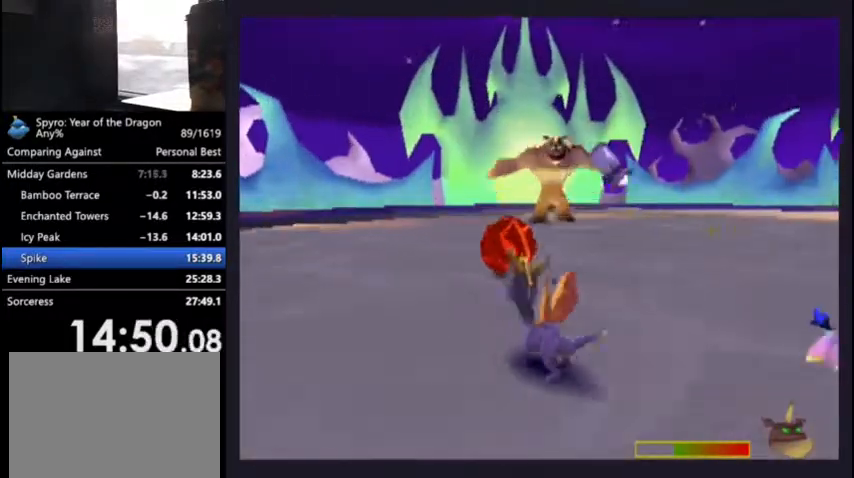
{"buttons": ["DPAD_UP"], "left_stick": "center", "right_stick": "center", "events": [[133, "SQUARE", "down"], [200, "DPAD_RIGHT", "down"], [400, "DPAD_RIGHT", "up"], [467, "SQUARE", "up"]]}
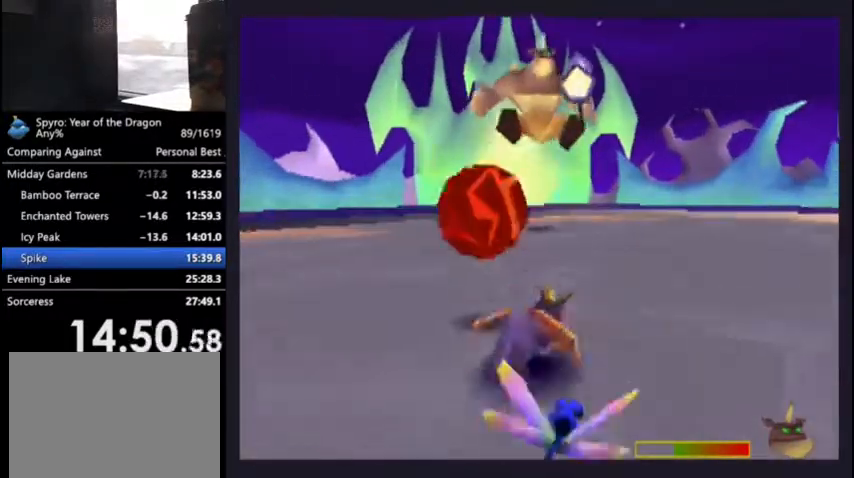
{"buttons": ["L2", "DPAD_DOWN", "DPAD_RIGHT"], "left_stick": "center", "right_stick": "center", "events": [[33, "CROSS", "down"], [33, "DPAD_UP", "up"], [67, "DPAD_RIGHT", "down"], [100, "CROSS", "up"], [100, "DPAD_DOWN", "down"], [333, "L2", "down"]]}
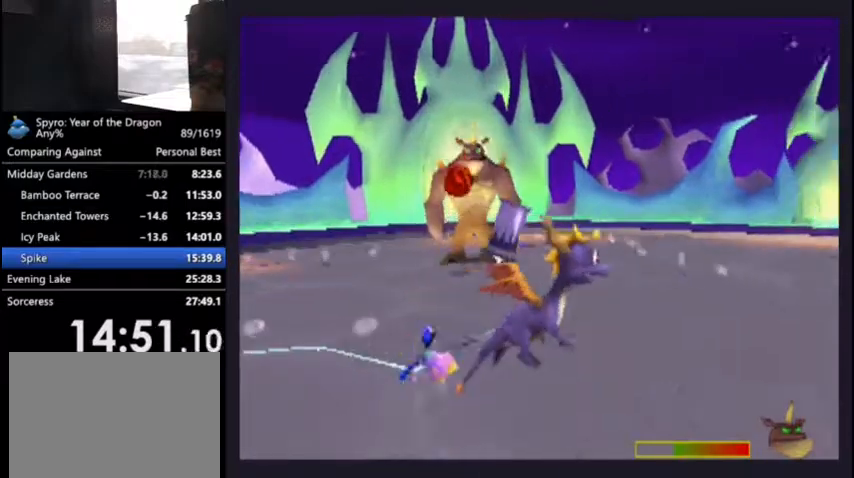
{"buttons": ["L2", "DPAD_DOWN", "DPAD_RIGHT"], "left_stick": "center", "right_stick": "center", "events": []}
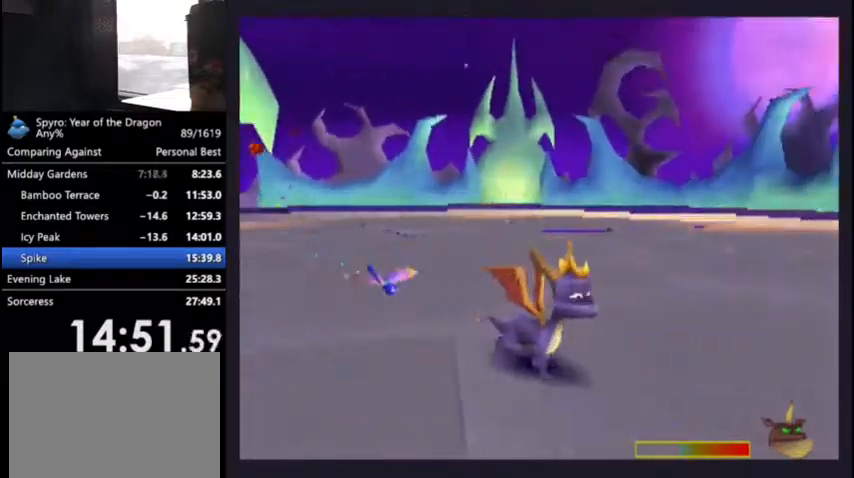
{"buttons": ["R2"], "left_stick": "center", "right_stick": "center", "events": [[67, "DPAD_DOWN", "up"], [200, "L2", "up"], [300, "DPAD_RIGHT", "up"], [367, "R2", "down"]]}
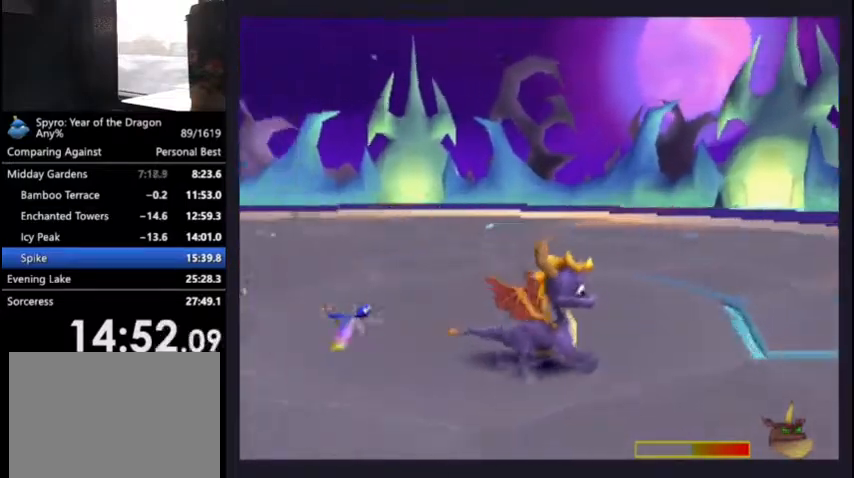
{"buttons": ["SQUARE", "R2", "DPAD_UP", "DPAD_LEFT"], "left_stick": "center", "right_stick": "center", "events": [[33, "DPAD_LEFT", "down"], [433, "DPAD_UP", "down"], [500, "SQUARE", "down"]]}
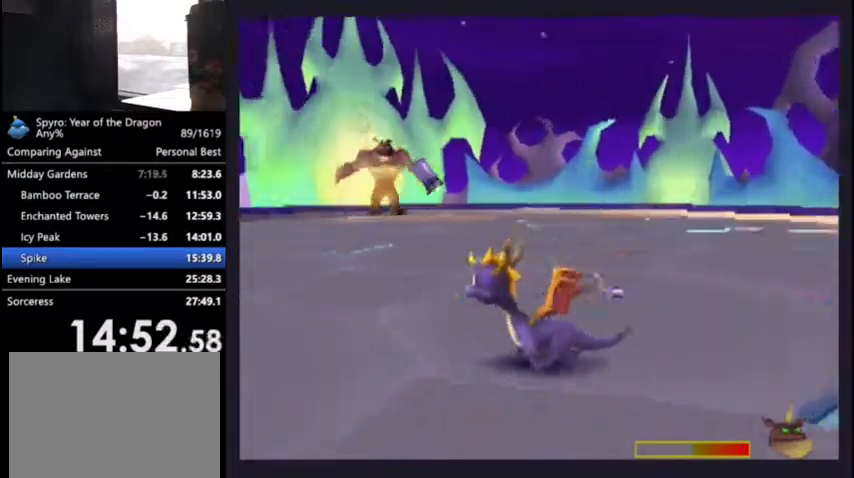
{"buttons": ["SQUARE", "DPAD_UP", "DPAD_LEFT"], "left_stick": "center", "right_stick": "center", "events": [[67, "R2", "up"], [367, "DPAD_LEFT", "up"], [400, "DPAD_LEFT", "down"]]}
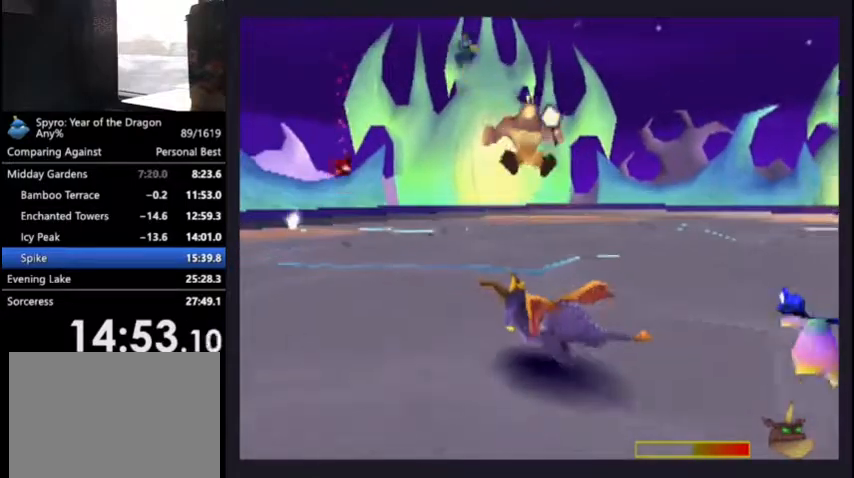
{"buttons": ["SQUARE", "DPAD_UP", "DPAD_LEFT"], "left_stick": "center", "right_stick": "center", "events": []}
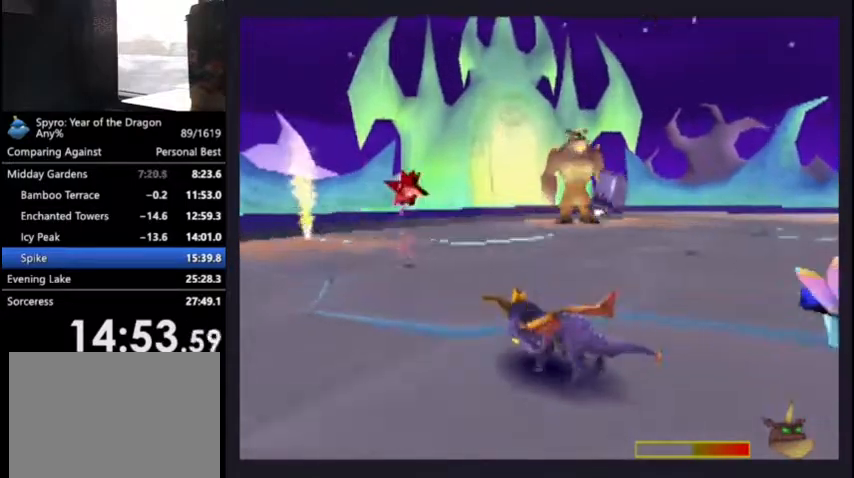
{"buttons": ["SQUARE", "L2", "DPAD_UP"], "left_stick": "center", "right_stick": "center", "events": [[33, "DPAD_LEFT", "up"], [33, "L2", "down"]]}
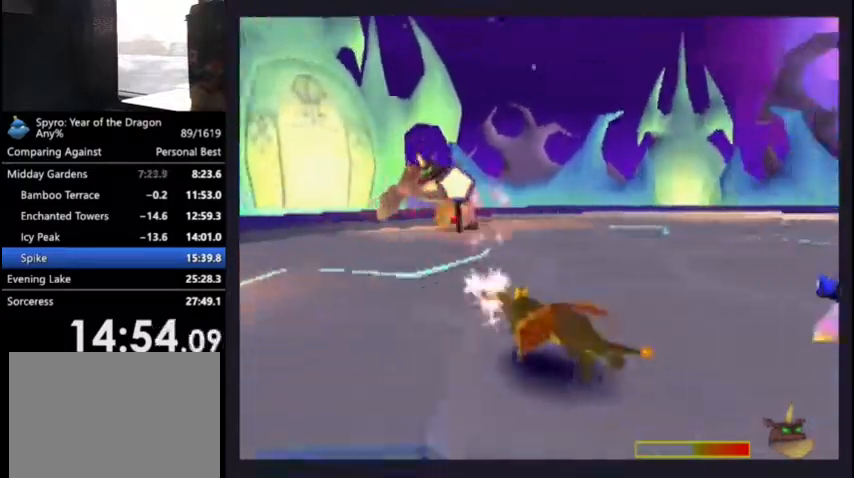
{"buttons": ["CIRCLE", "L2", "DPAD_UP", "DPAD_LEFT"], "left_stick": "center", "right_stick": "center", "events": [[167, "SQUARE", "up"], [200, "CIRCLE", "down"], [300, "DPAD_LEFT", "down"]]}
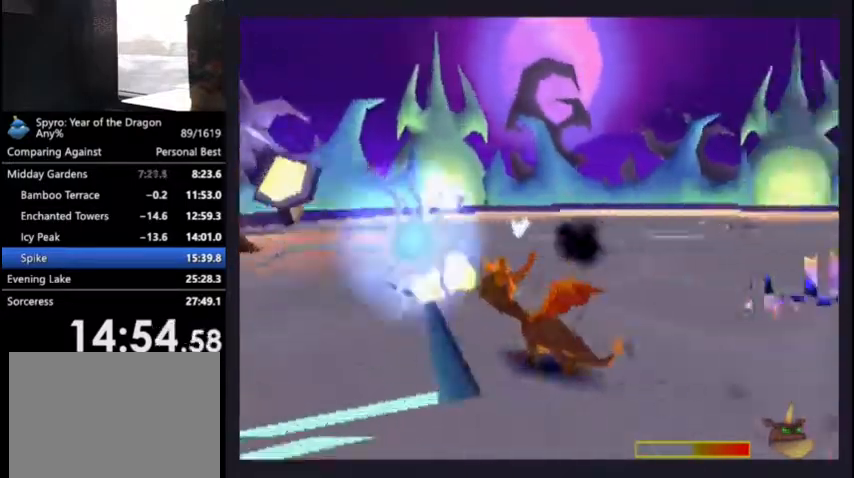
{"buttons": ["R2"], "left_stick": "center", "right_stick": "center", "events": [[200, "L2", "up"], [267, "DPAD_UP", "up"], [400, "CIRCLE", "up"], [400, "DPAD_LEFT", "up"], [400, "R2", "down"]]}
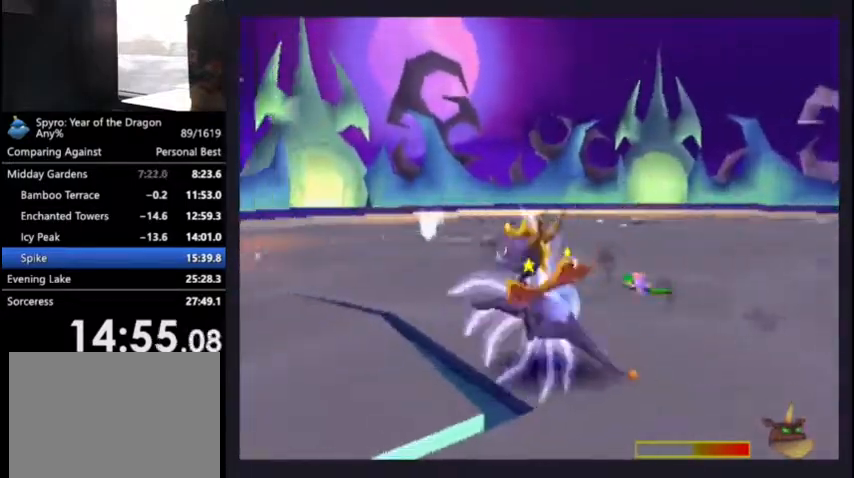
{"buttons": ["DPAD_DOWN", "DPAD_RIGHT"], "left_stick": "center", "right_stick": "center", "events": [[200, "DPAD_DOWN", "down"], [267, "DPAD_RIGHT", "down"], [433, "R2", "up"]]}